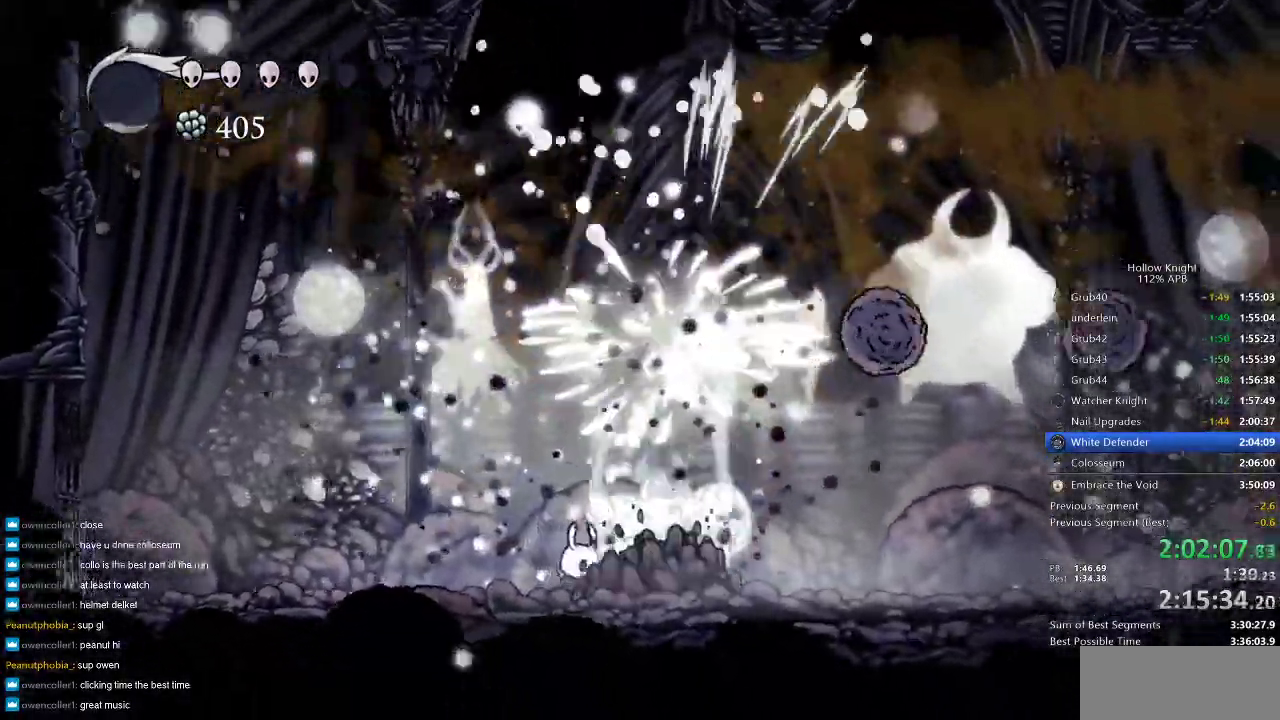
Gameplay with keyboard; each line is a JSON object with the keys held at the frame after it. "events" lists presses ("down") and releases ("up") of "cdash", "dash", "dnail", "down", "heal", "inv", "jump", "left", "nail", "right", "spell" and "up" between this image and that frame as [ms after this image, input, new state], when the widget could be followed in between. No other keys are recorded. Mouse input is not recorded. Key names are as the overlay labels them; some are game actions (e.g. jump) rather than physical keys.
{"keys": [], "events": [[50, "right", "up"], [100, "nail", "down"], [233, "nail", "up"], [400, "right", "down"], [483, "right", "up"]]}
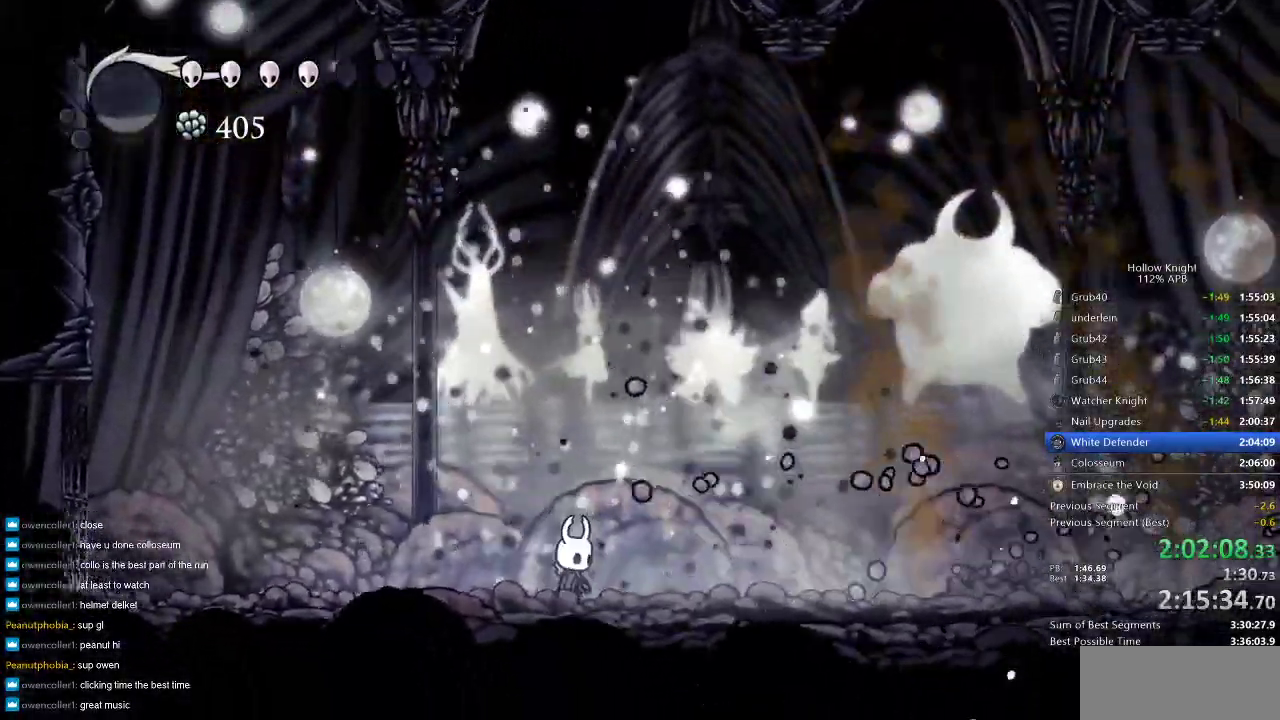
{"keys": ["jump", "right"], "events": [[50, "right", "down"], [116, "dash", "down"], [233, "dash", "up"], [483, "jump", "down"]]}
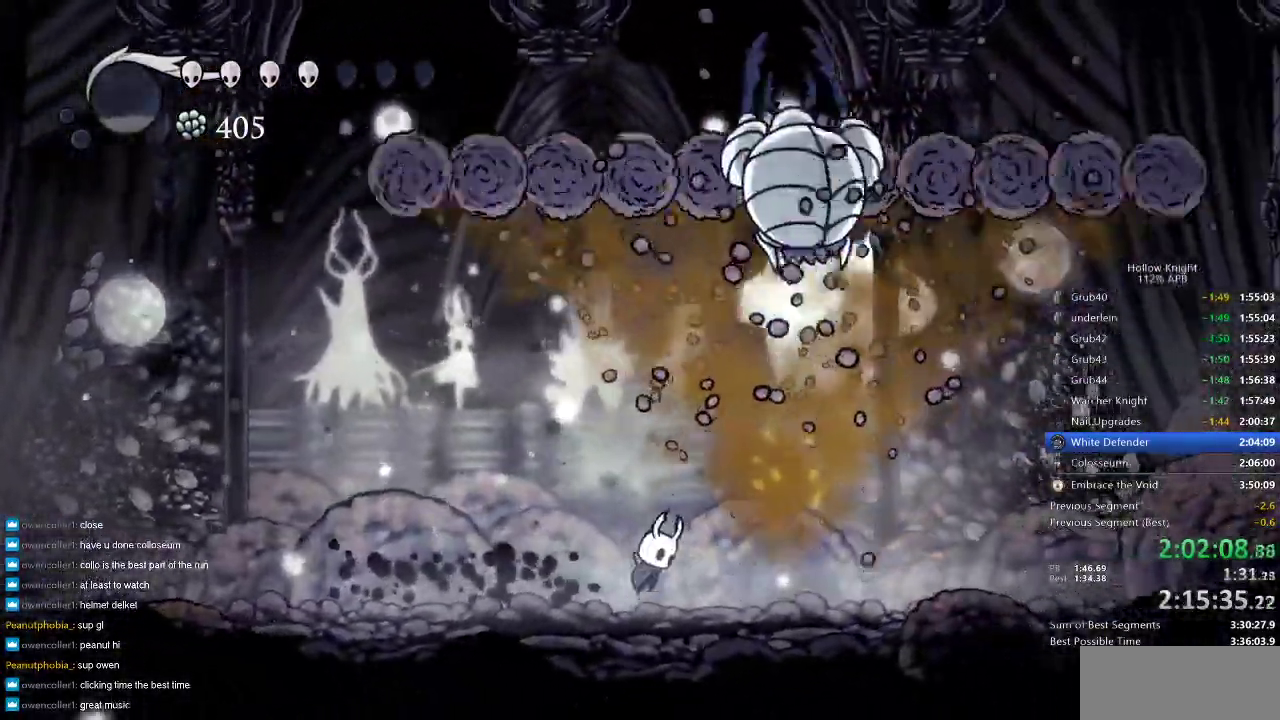
{"keys": ["nail"], "events": [[83, "right", "up"], [183, "right", "down"], [233, "right", "up"], [333, "jump", "up"], [500, "nail", "down"]]}
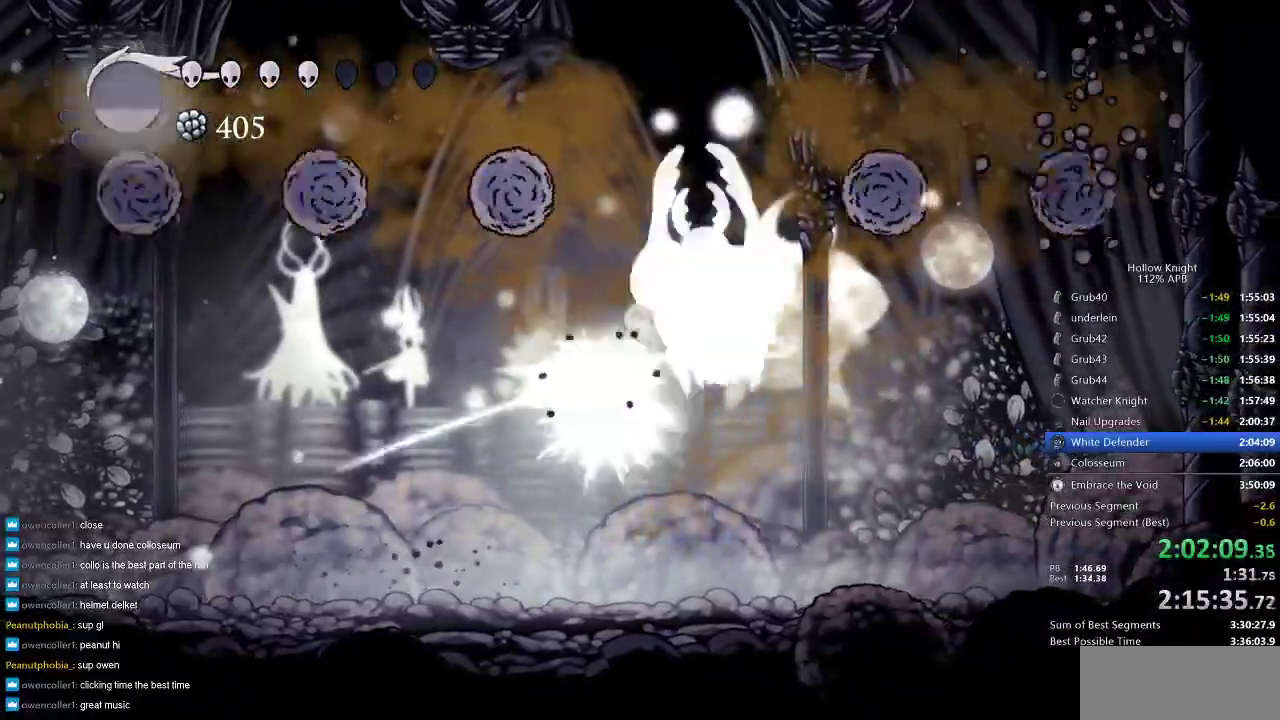
{"keys": [], "events": [[100, "nail", "up"]]}
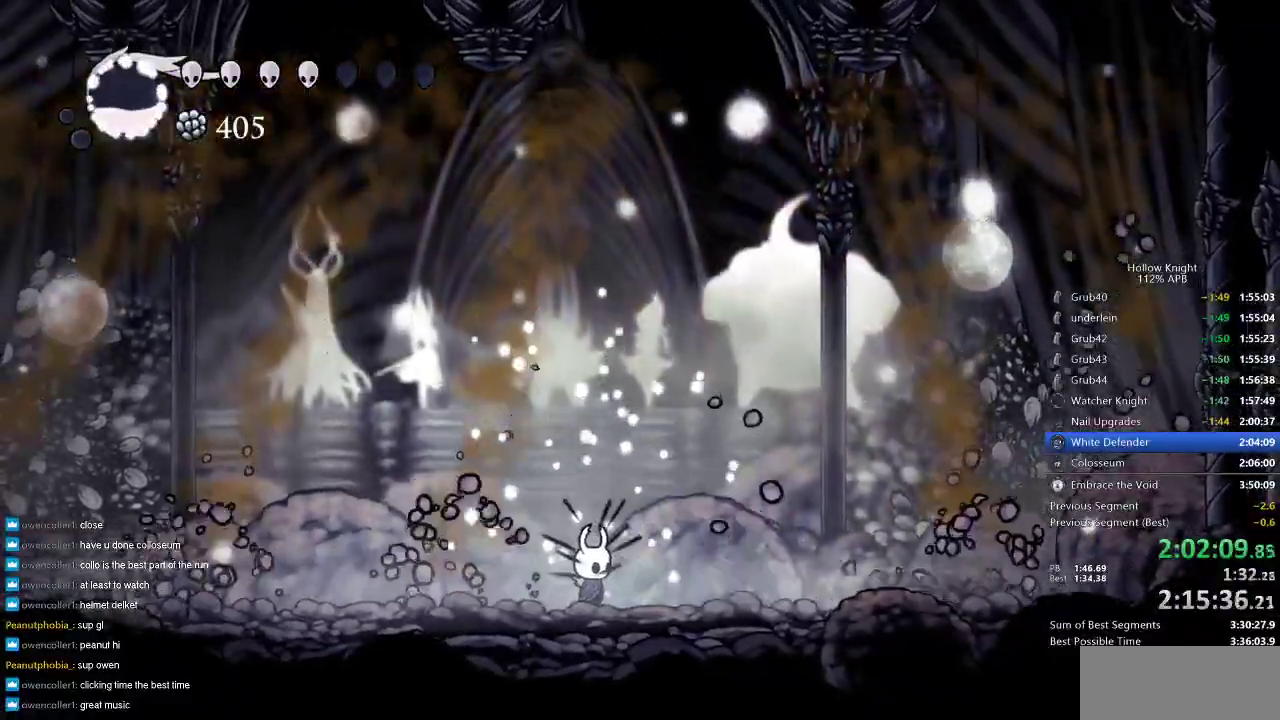
{"keys": ["right"], "events": [[150, "right", "down"]]}
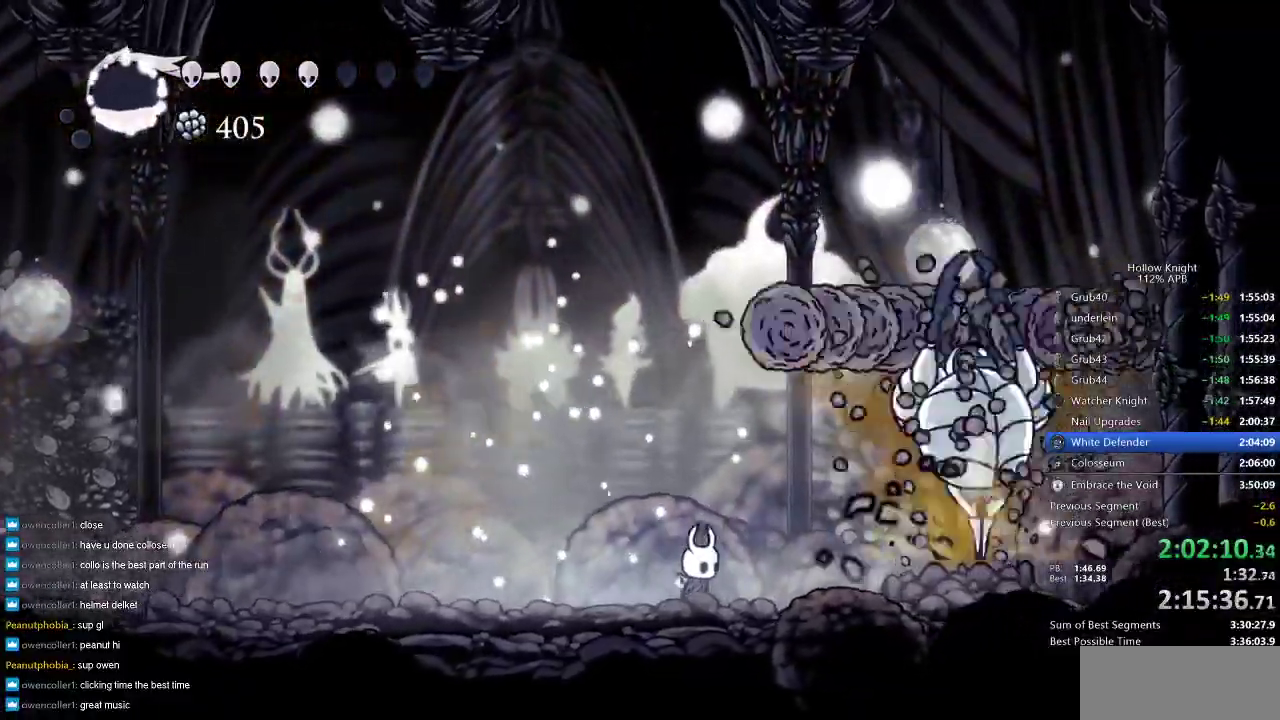
{"keys": ["spell", "up"], "events": [[133, "jump", "down"], [316, "jump", "up"], [316, "up", "down"], [416, "spell", "down"], [466, "right", "up"]]}
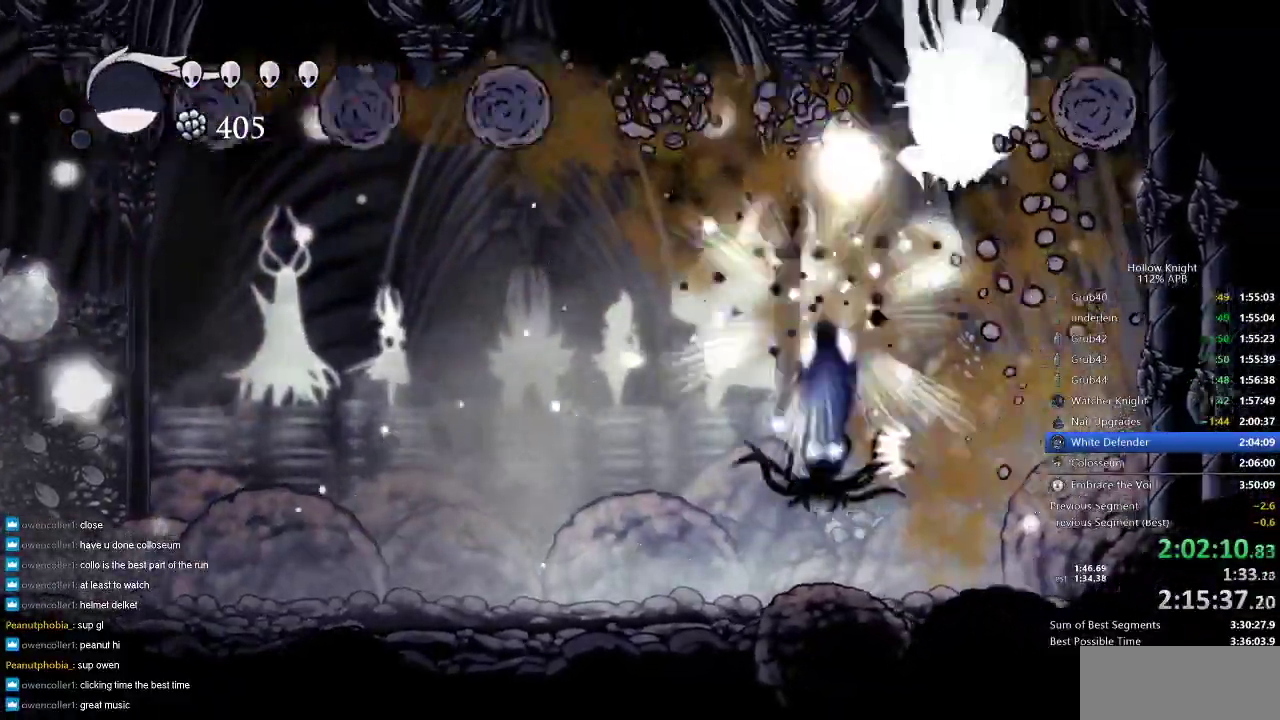
{"keys": [], "events": [[16, "spell", "up"], [100, "up", "up"]]}
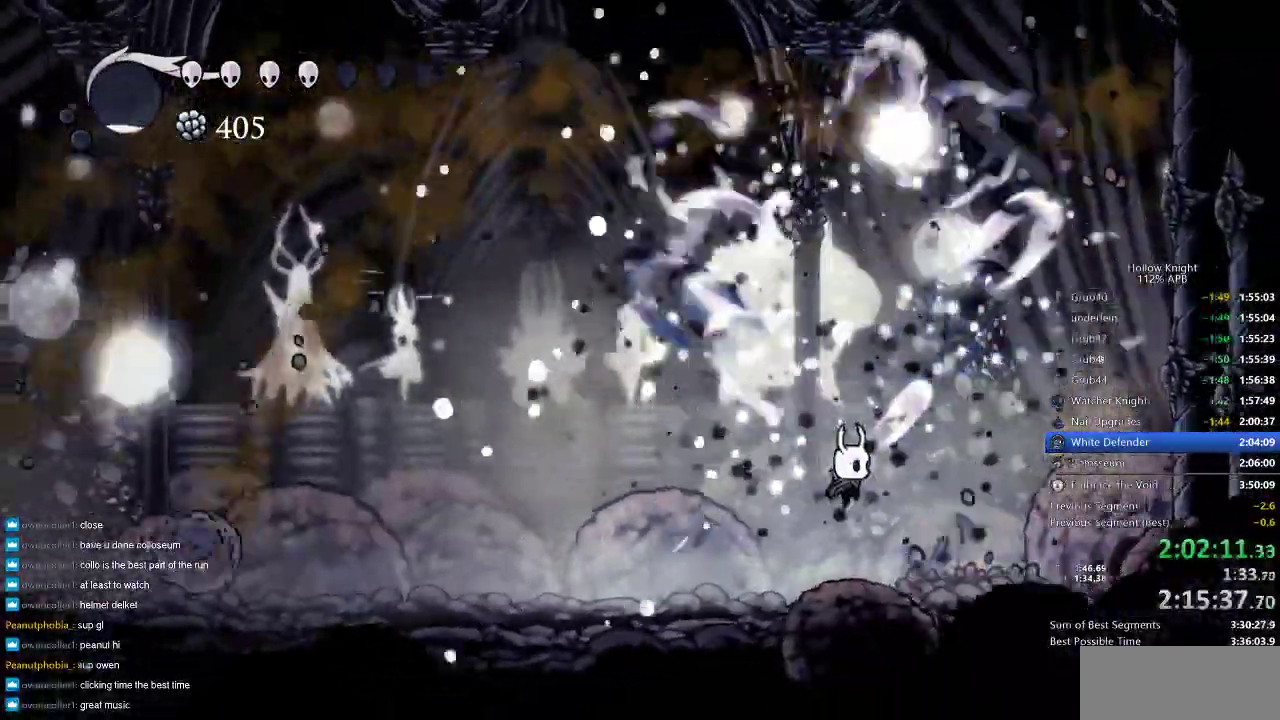
{"keys": ["left"], "events": [[350, "left", "down"]]}
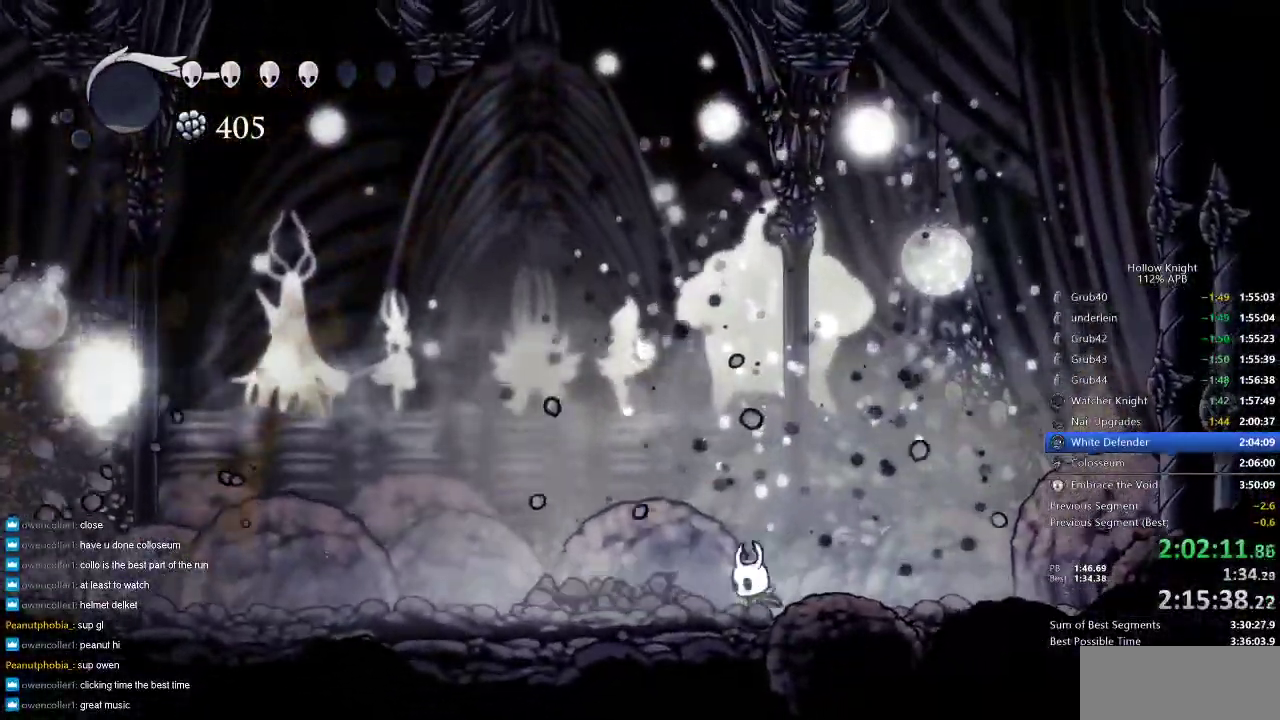
{"keys": ["spell", "up"], "events": [[133, "nail", "down"], [216, "left", "up"], [216, "nail", "up"], [400, "up", "down"], [500, "spell", "down"]]}
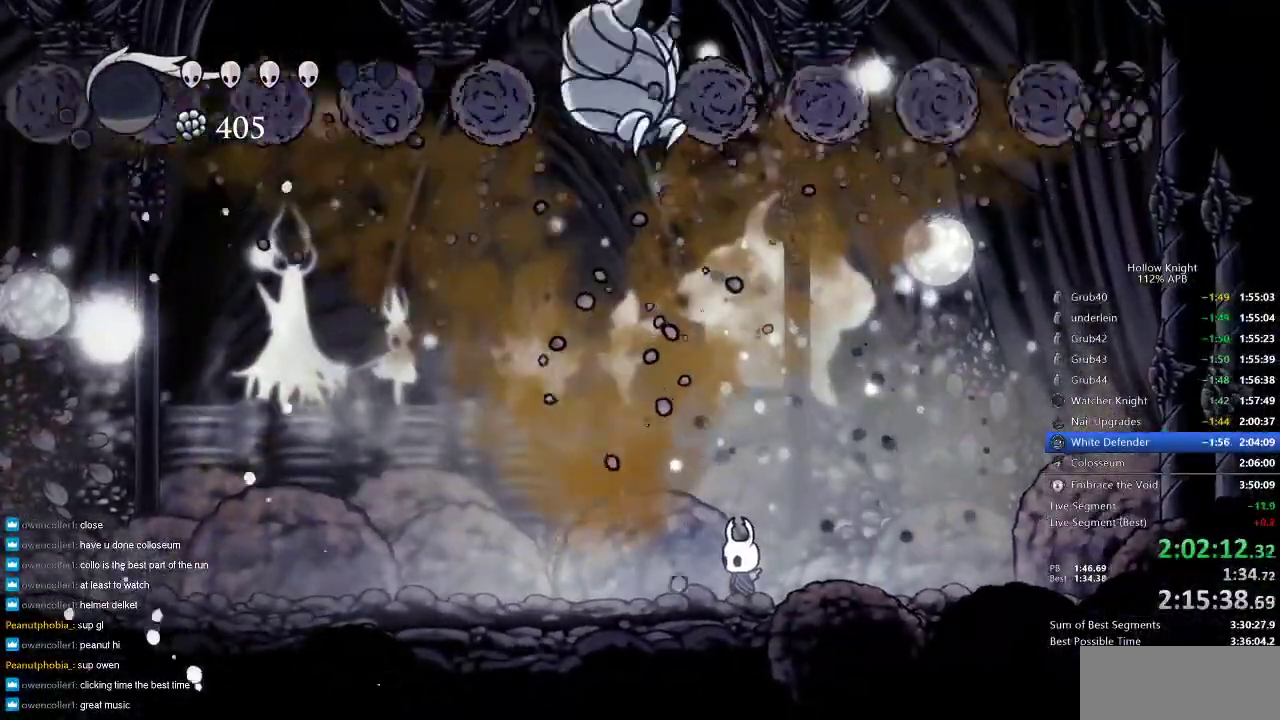
{"keys": ["nail"], "events": [[50, "spell", "up"], [233, "up", "up"], [400, "nail", "down"]]}
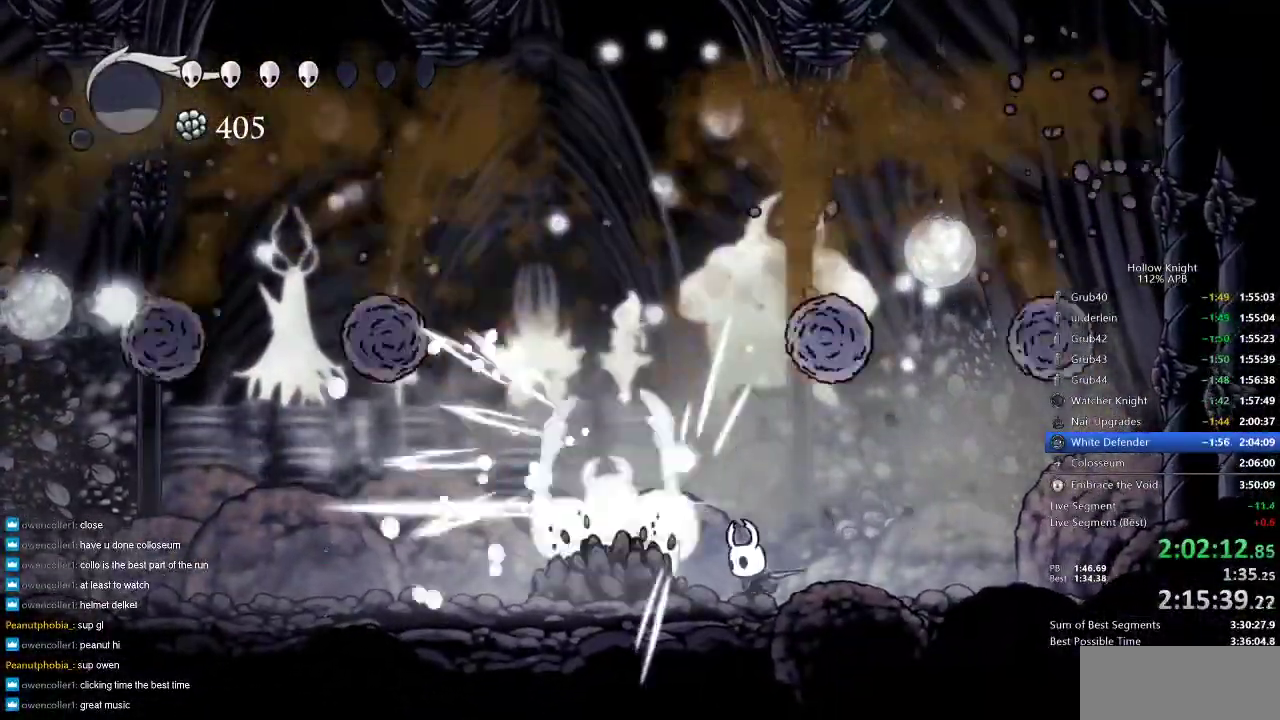
{"keys": ["left"], "events": [[16, "nail", "up"], [350, "left", "down"], [416, "dash", "down"], [450, "dash", "up"]]}
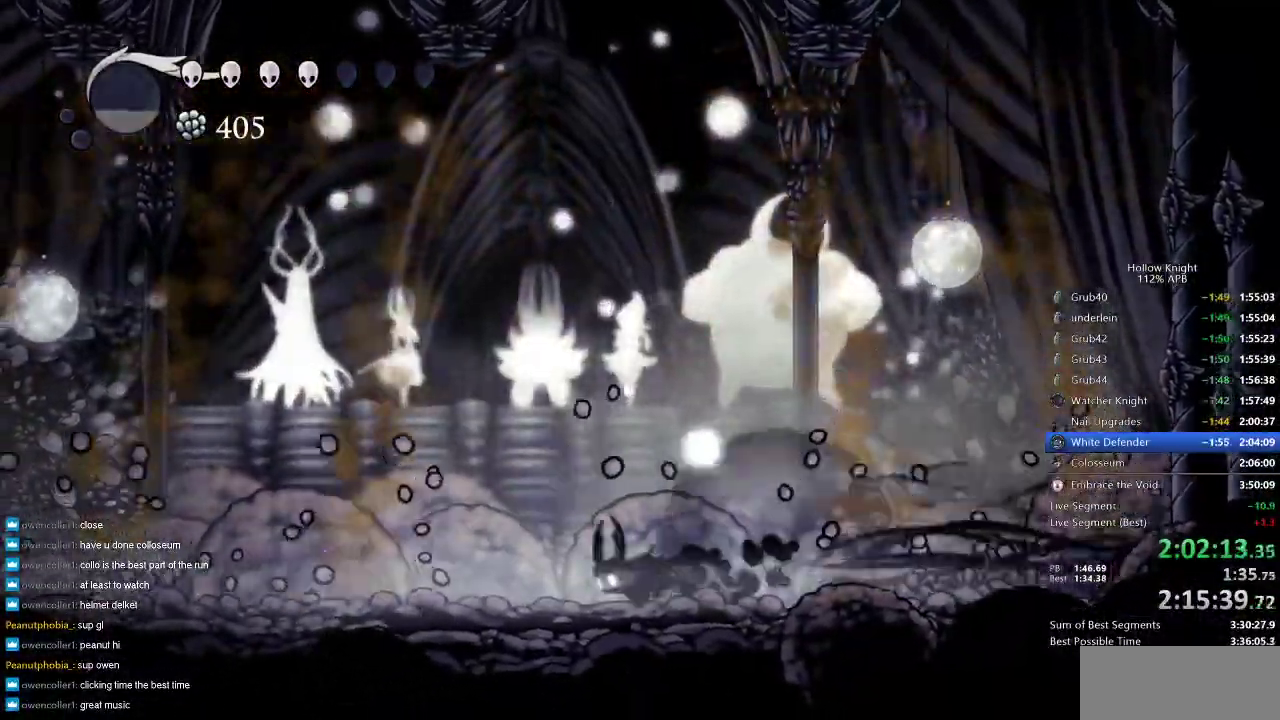
{"keys": ["right"], "events": [[50, "left", "up"], [83, "right", "down"]]}
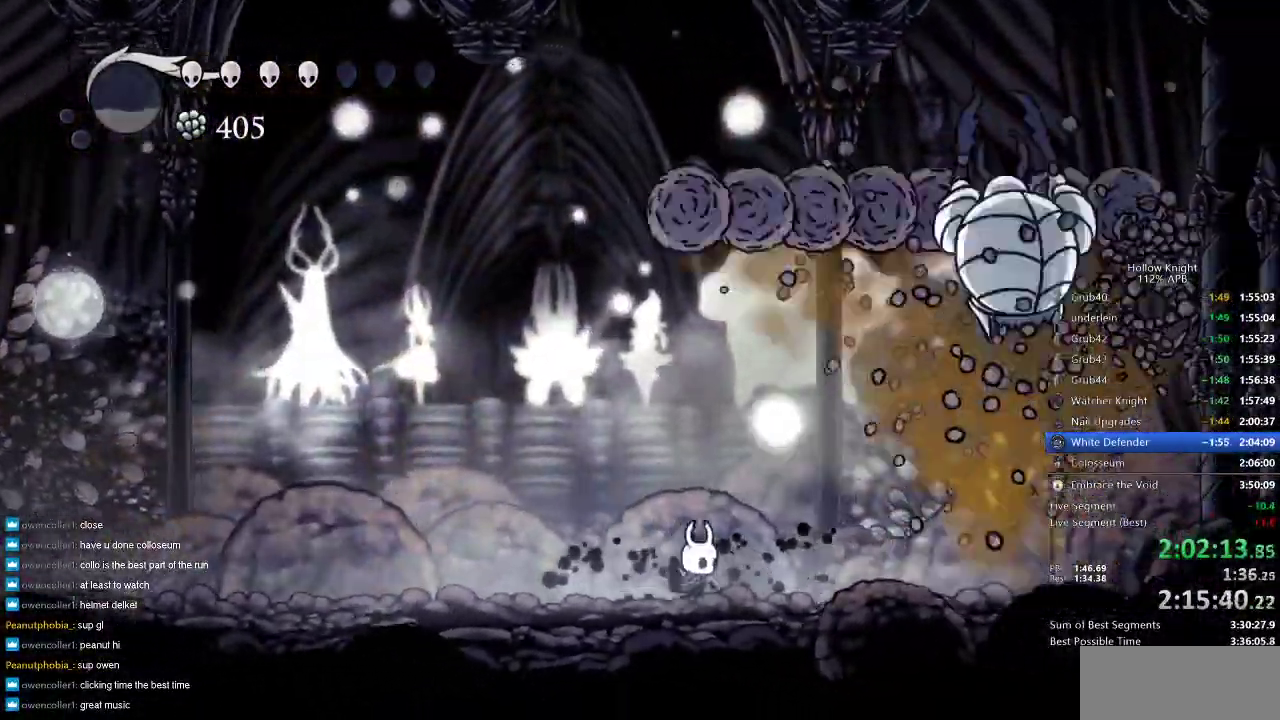
{"keys": ["right"], "events": []}
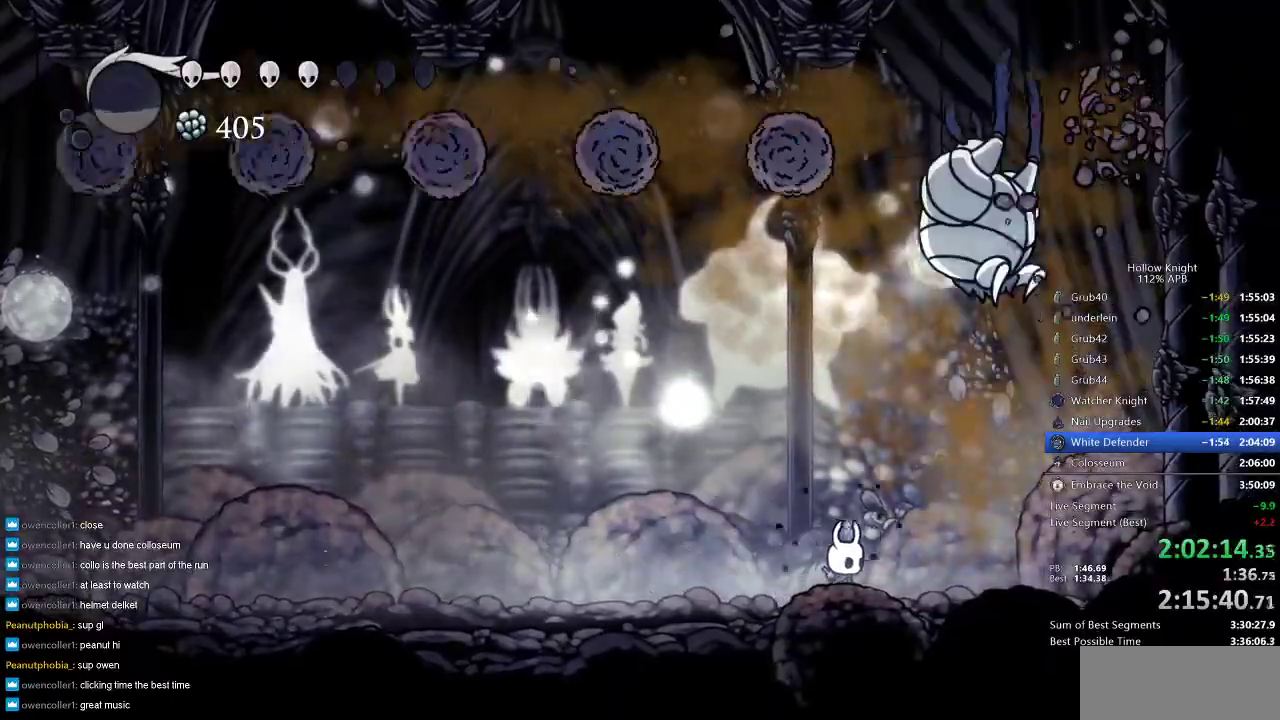
{"keys": [], "events": [[66, "right", "up"], [116, "nail", "down"], [266, "nail", "up"]]}
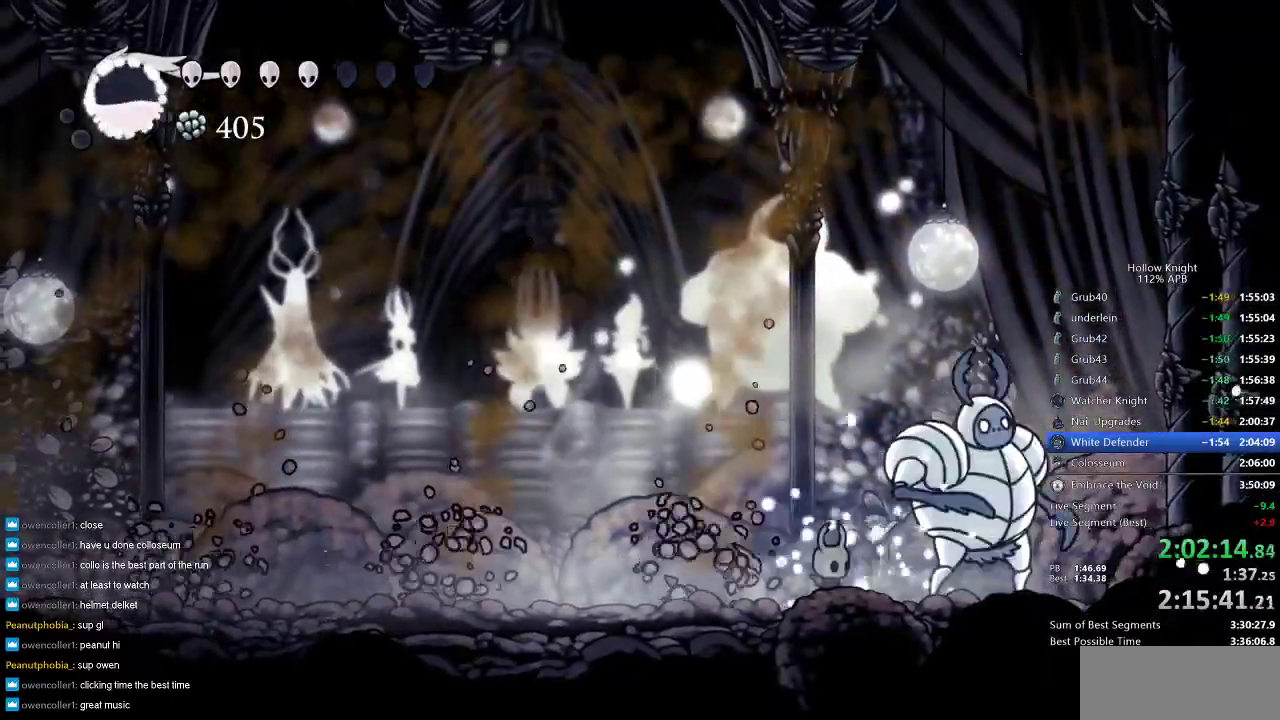
{"keys": ["up"], "events": [[33, "nail", "down"], [100, "nail", "up"], [266, "up", "down"], [366, "spell", "down"], [400, "spell", "up"]]}
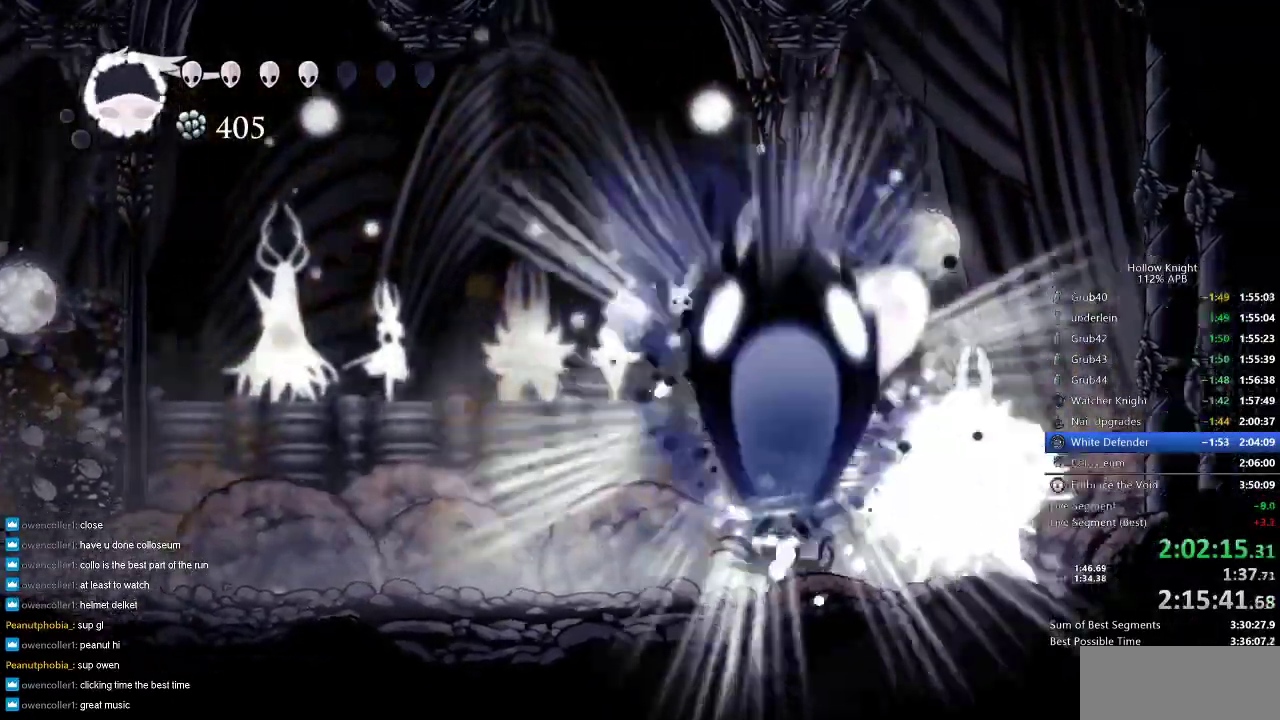
{"keys": [], "events": [[16, "up", "up"]]}
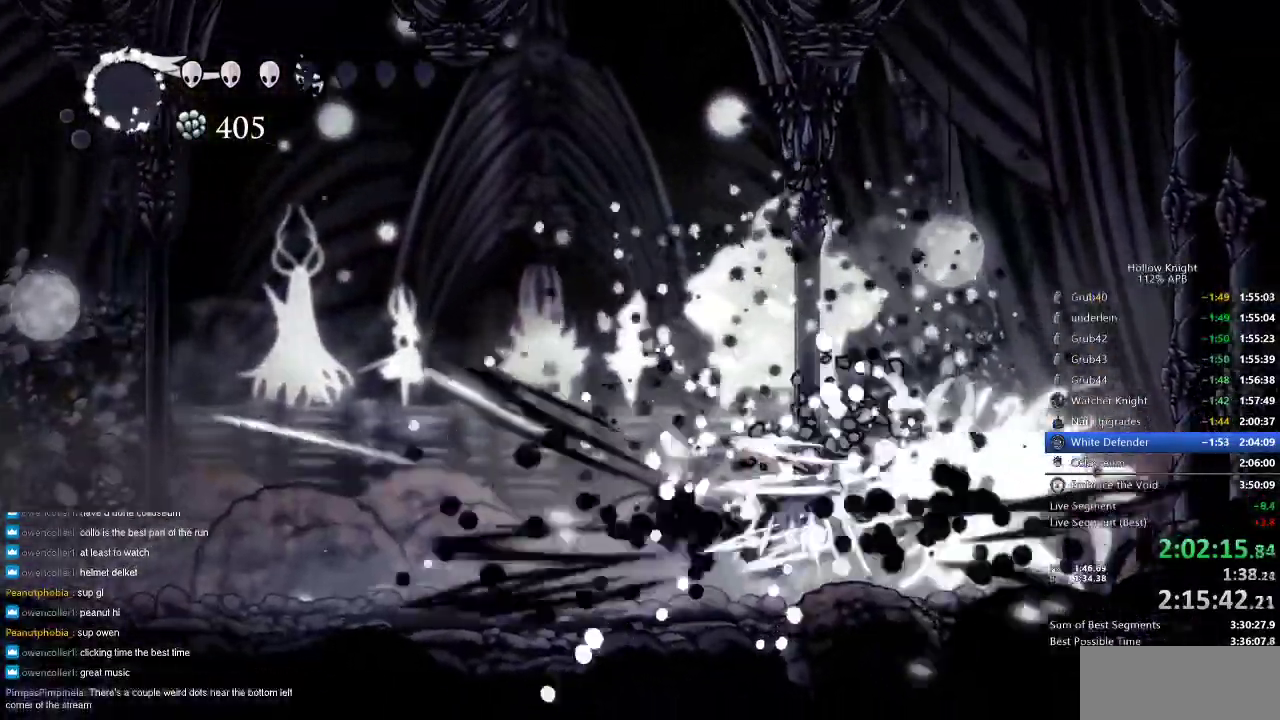
{"keys": ["nail", "right"], "events": [[66, "right", "down"], [400, "nail", "down"]]}
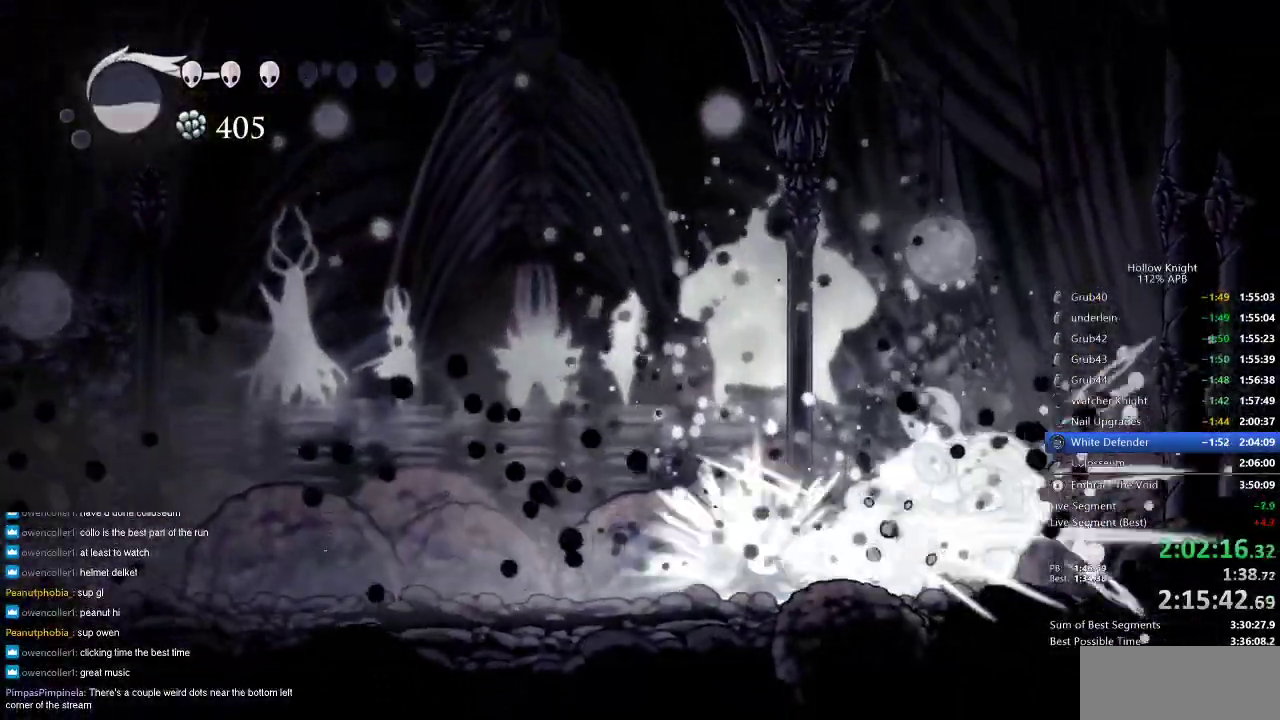
{"keys": ["left"], "events": [[33, "nail", "up"], [33, "right", "up"], [233, "right", "down"], [266, "nail", "down"], [400, "left", "down"], [400, "nail", "up"], [400, "right", "up"]]}
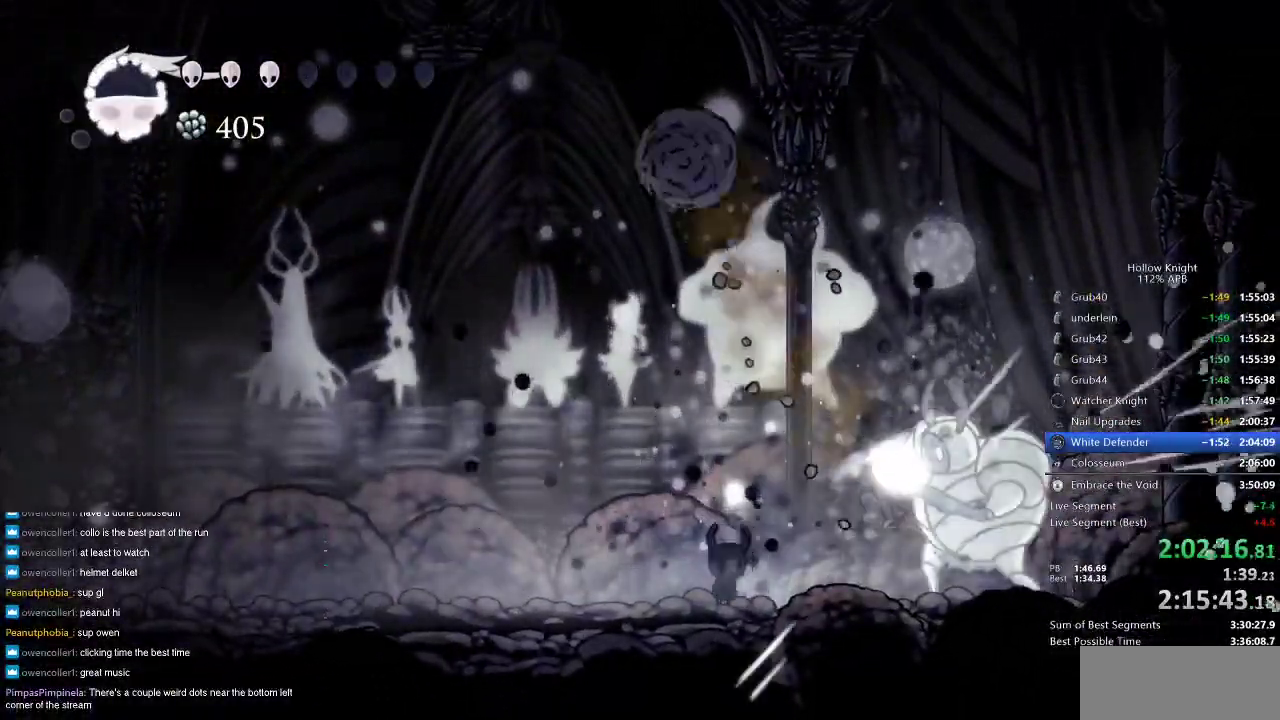
{"keys": [], "events": [[16, "left", "up"], [16, "right", "down"], [100, "up", "down"], [150, "right", "up"], [150, "spell", "down"], [233, "spell", "up"], [283, "up", "up"]]}
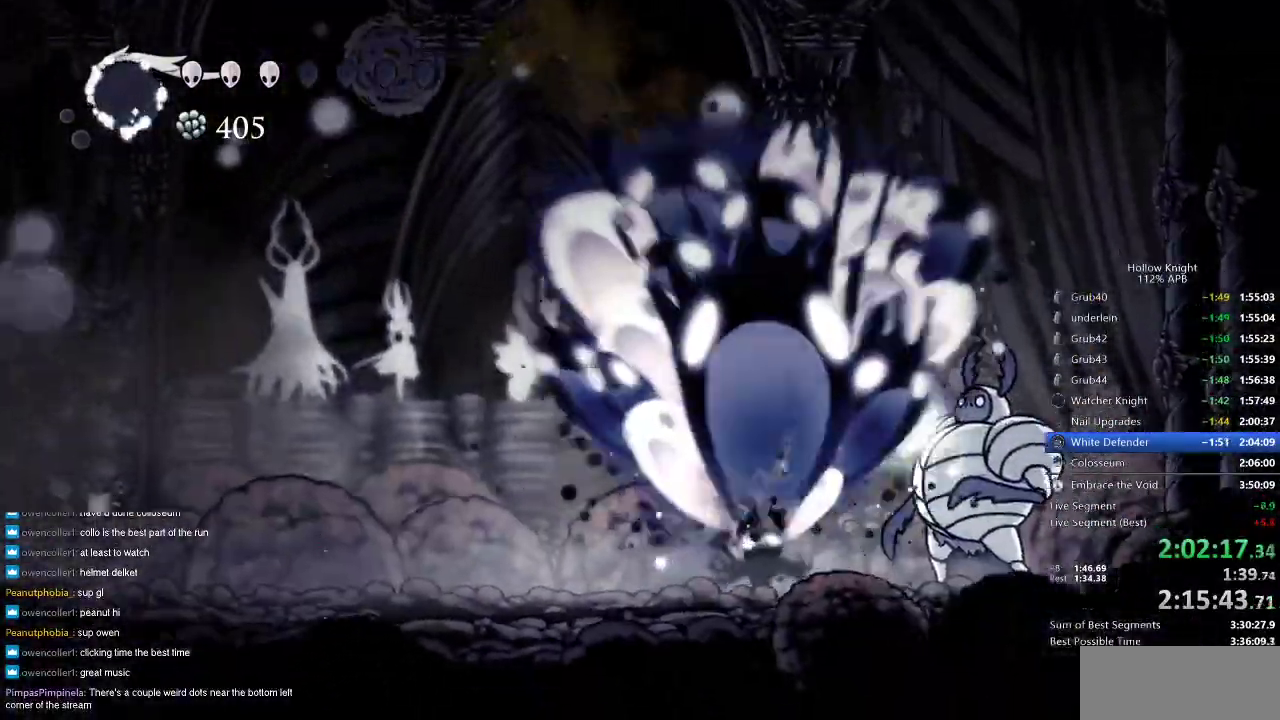
{"keys": ["left"], "events": [[66, "left", "down"], [150, "left", "up"], [333, "left", "down"]]}
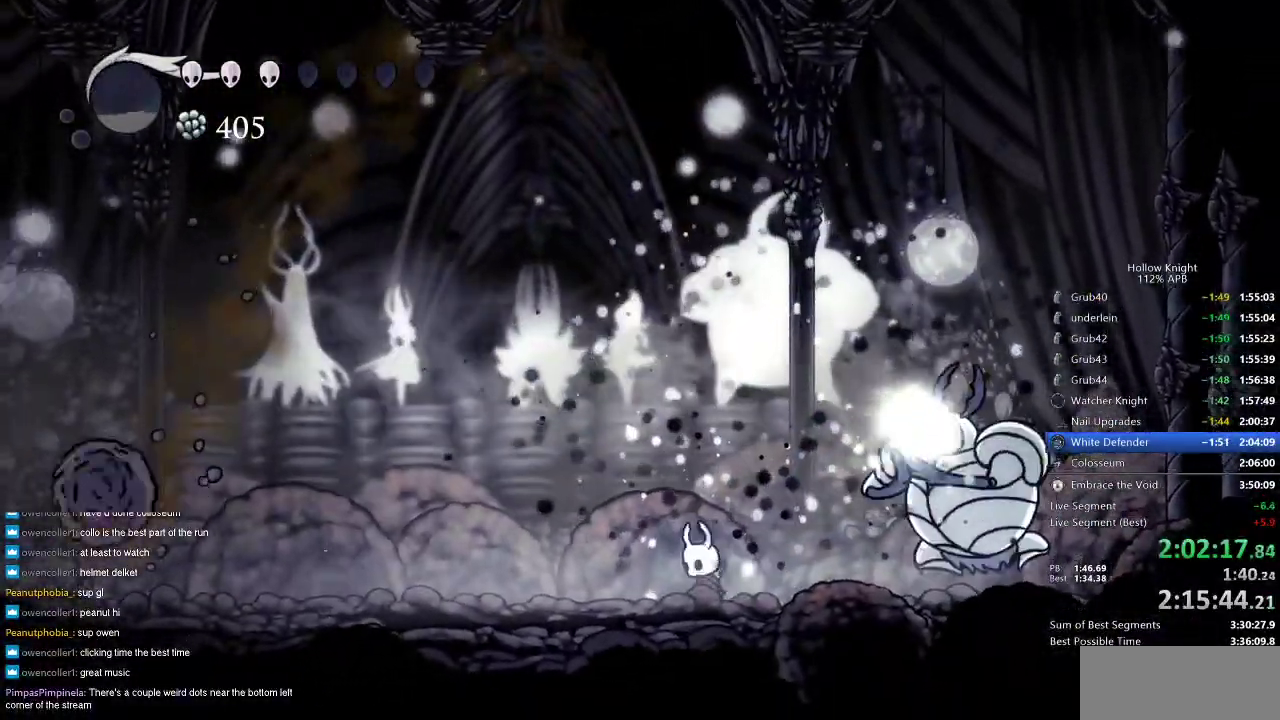
{"keys": ["dash", "left"], "events": [[33, "right", "down"], [83, "left", "up"], [83, "right", "up"], [166, "left", "down"], [450, "dash", "down"]]}
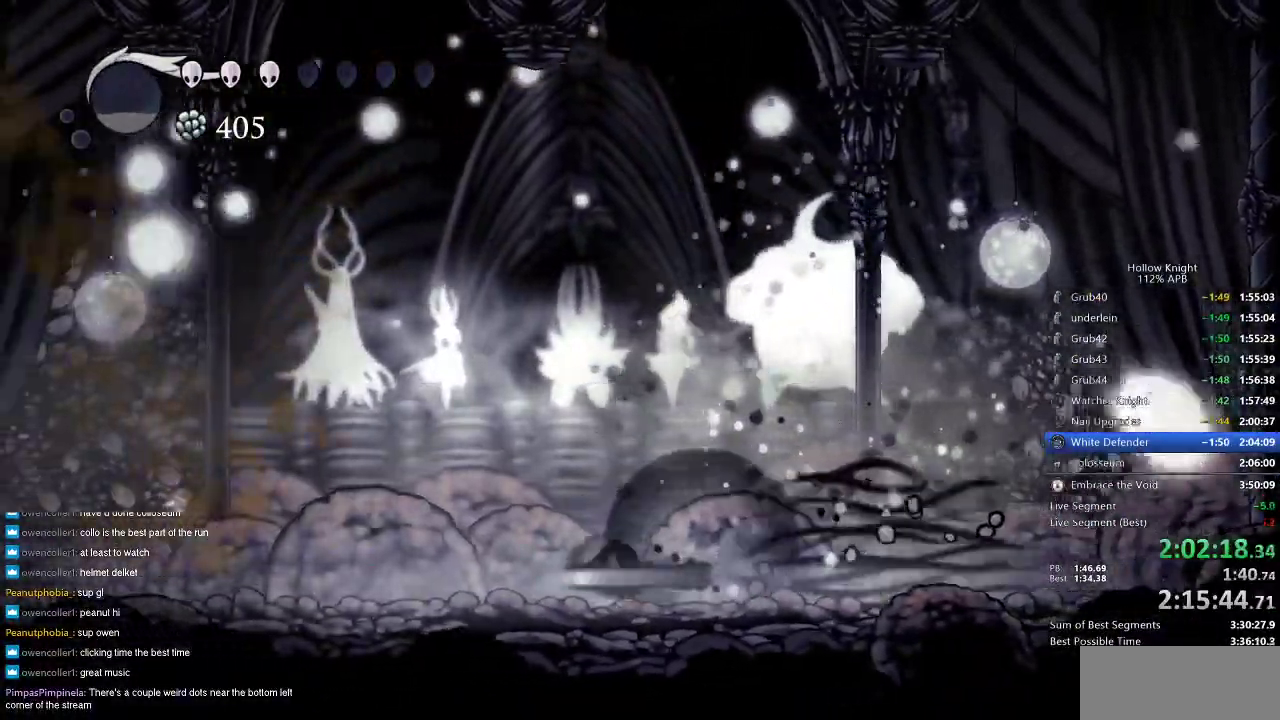
{"keys": ["left", "right"], "events": [[116, "dash", "up"], [483, "right", "down"]]}
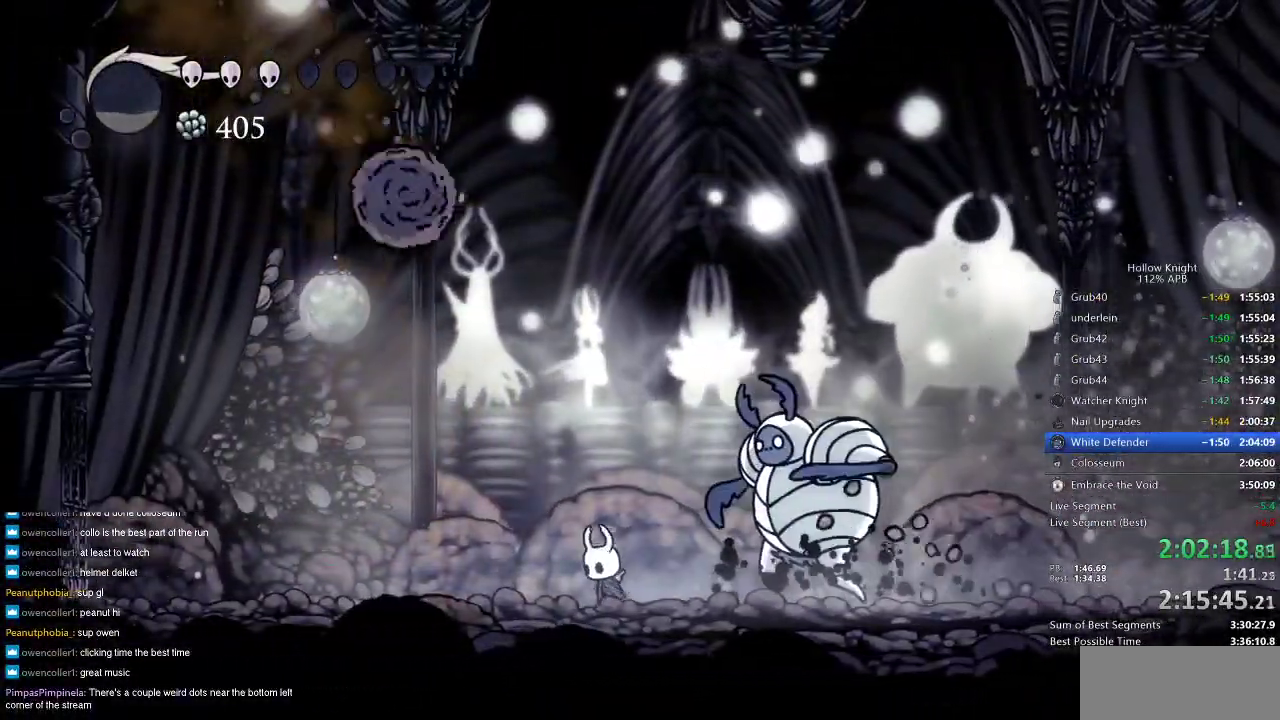
{"keys": [], "events": [[16, "right", "up"], [116, "right", "down"], [150, "left", "up"], [300, "nail", "down"], [350, "nail", "up"], [350, "right", "up"]]}
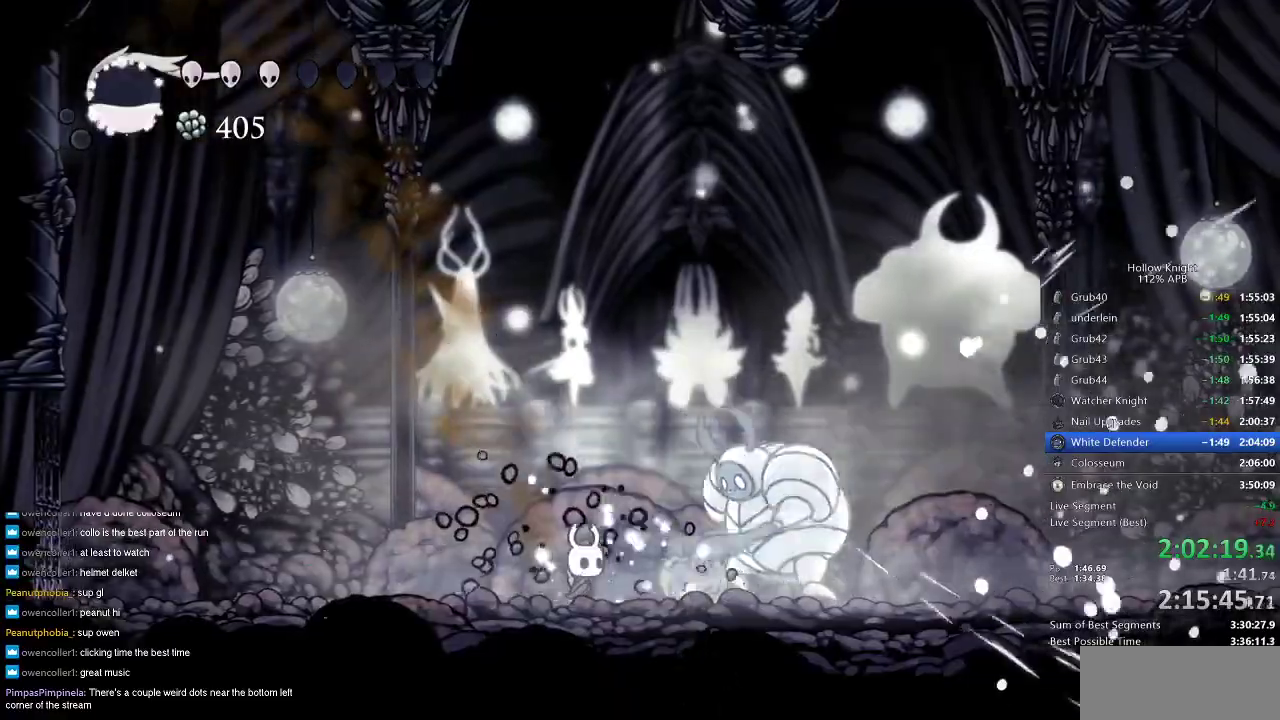
{"keys": ["left"], "events": [[133, "right", "down"], [166, "nail", "down"], [266, "nail", "up"], [266, "right", "up"], [316, "left", "down"]]}
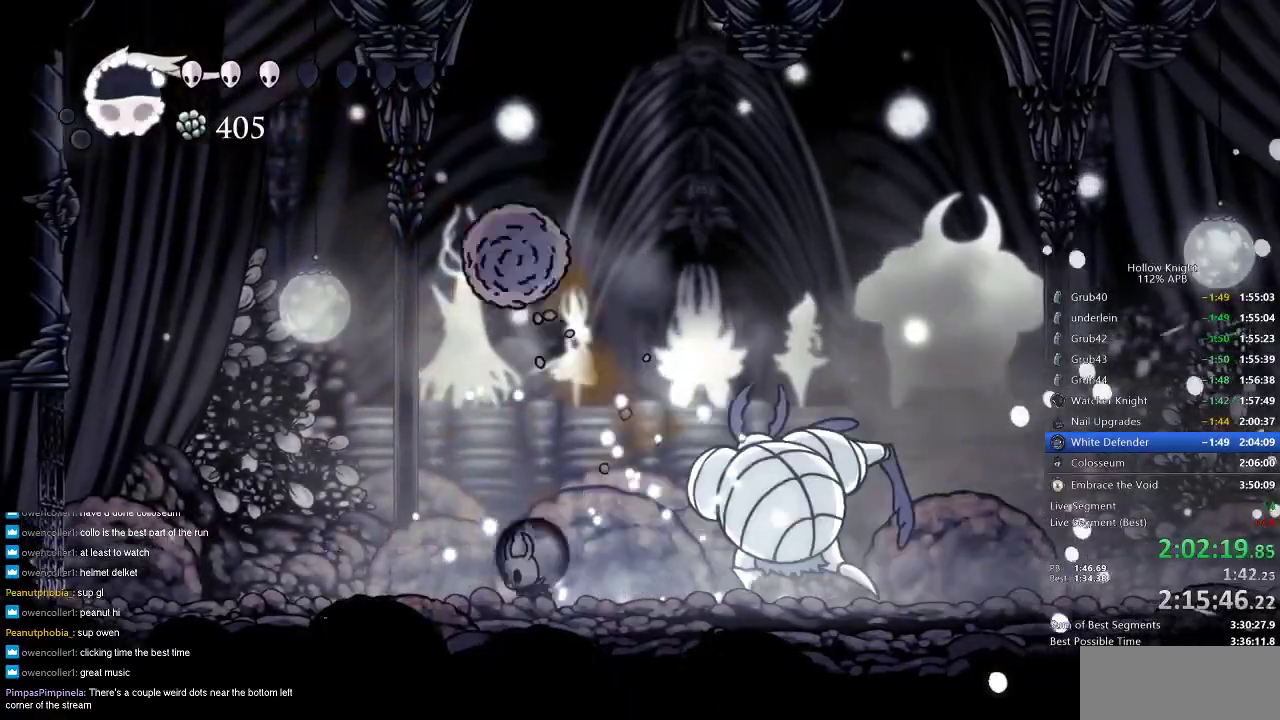
{"keys": [], "events": [[50, "right", "down"], [100, "left", "up"], [283, "up", "down"], [333, "spell", "down"], [383, "right", "up"], [433, "spell", "up"], [433, "up", "up"]]}
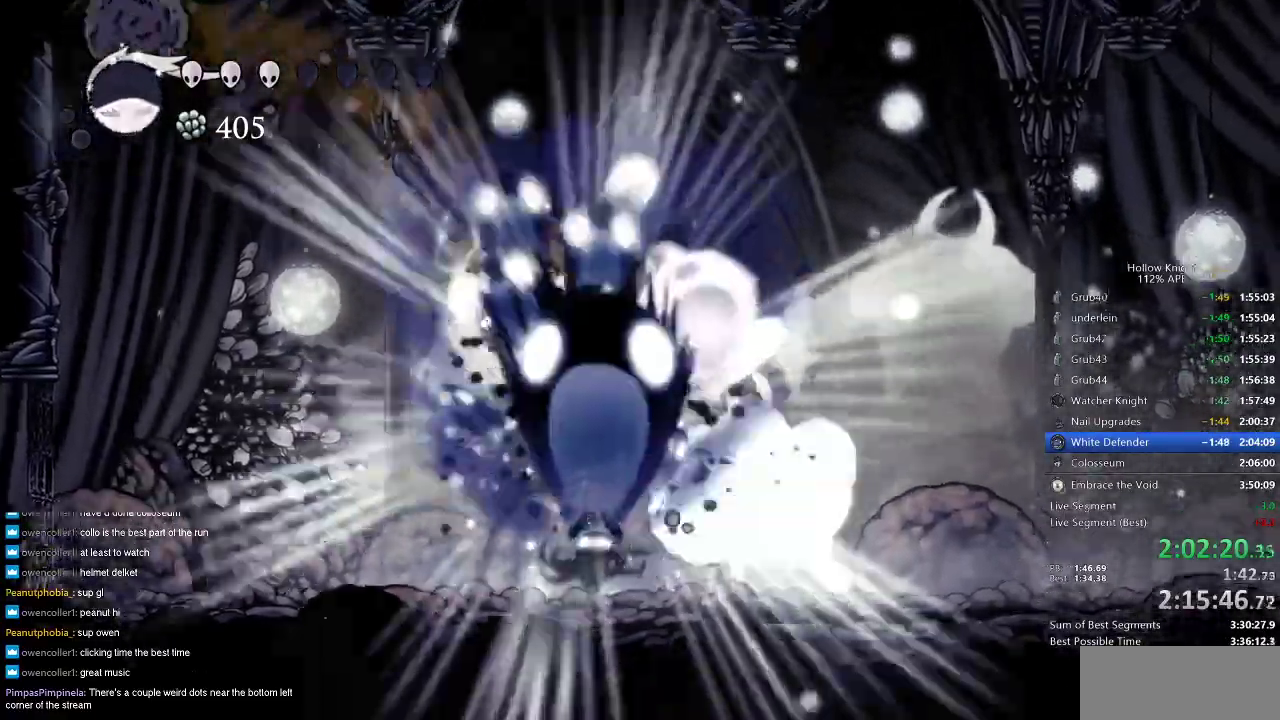
{"keys": [], "events": []}
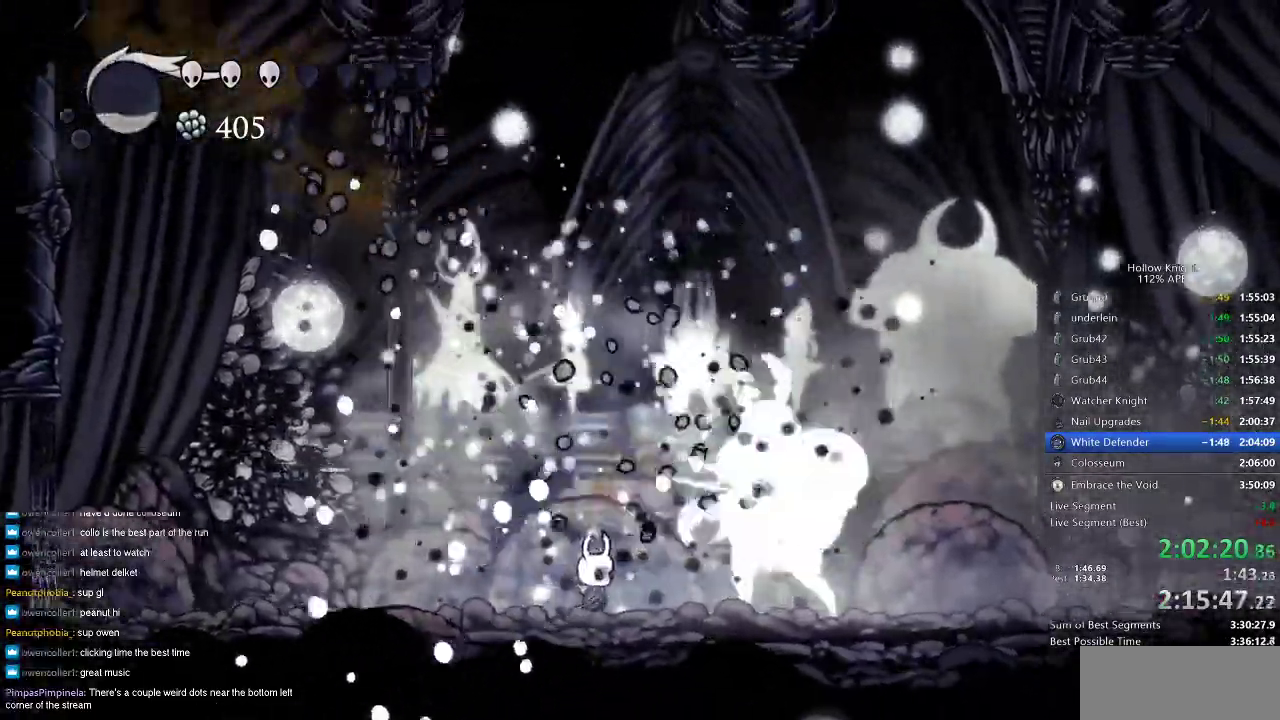
{"keys": [], "events": [[266, "right", "down"], [316, "nail", "down"], [316, "right", "up"], [366, "nail", "up"]]}
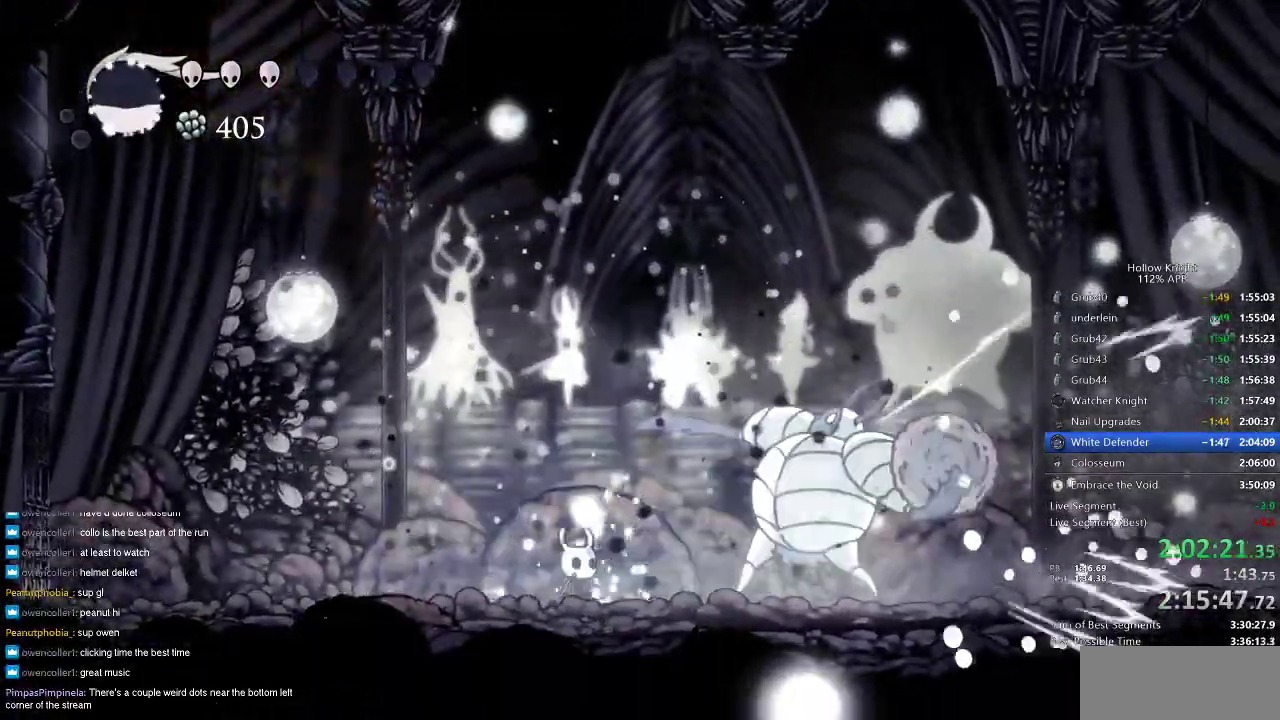
{"keys": ["right", "up"], "events": [[150, "left", "down"], [283, "left", "up"], [333, "right", "down"], [483, "up", "down"]]}
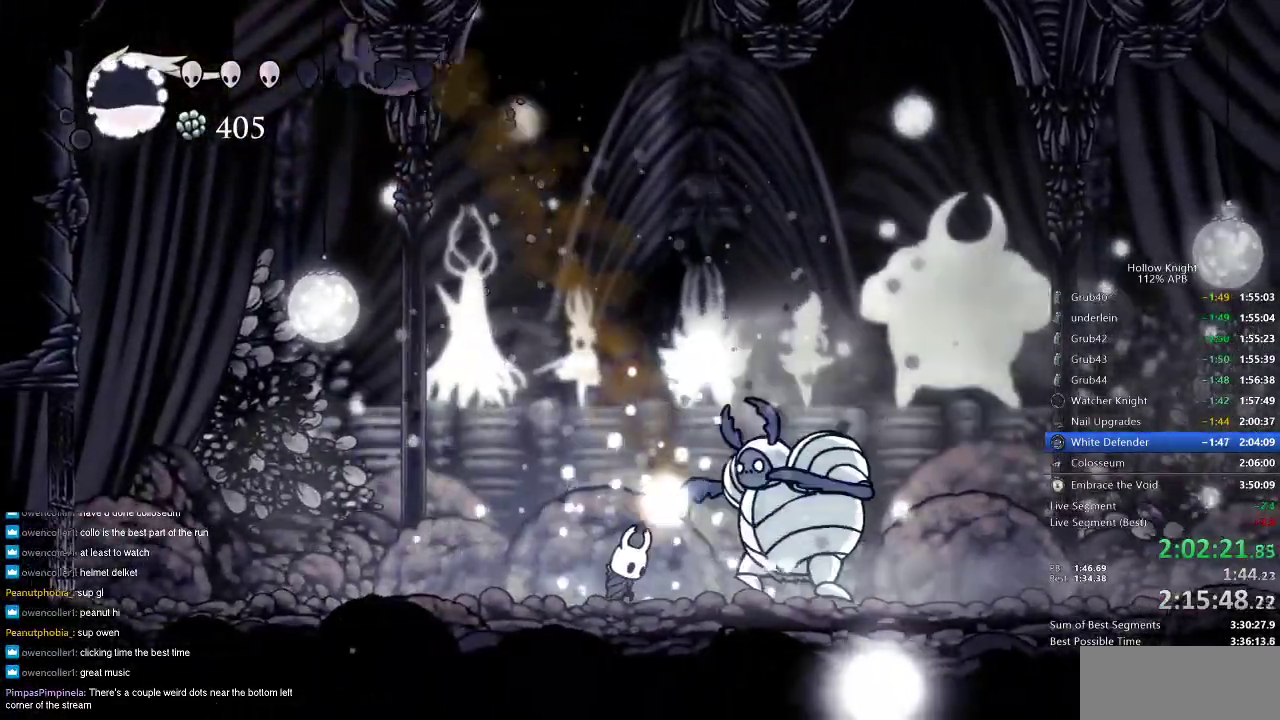
{"keys": [], "events": [[16, "right", "up"], [16, "spell", "down"], [66, "spell", "up"], [150, "up", "up"]]}
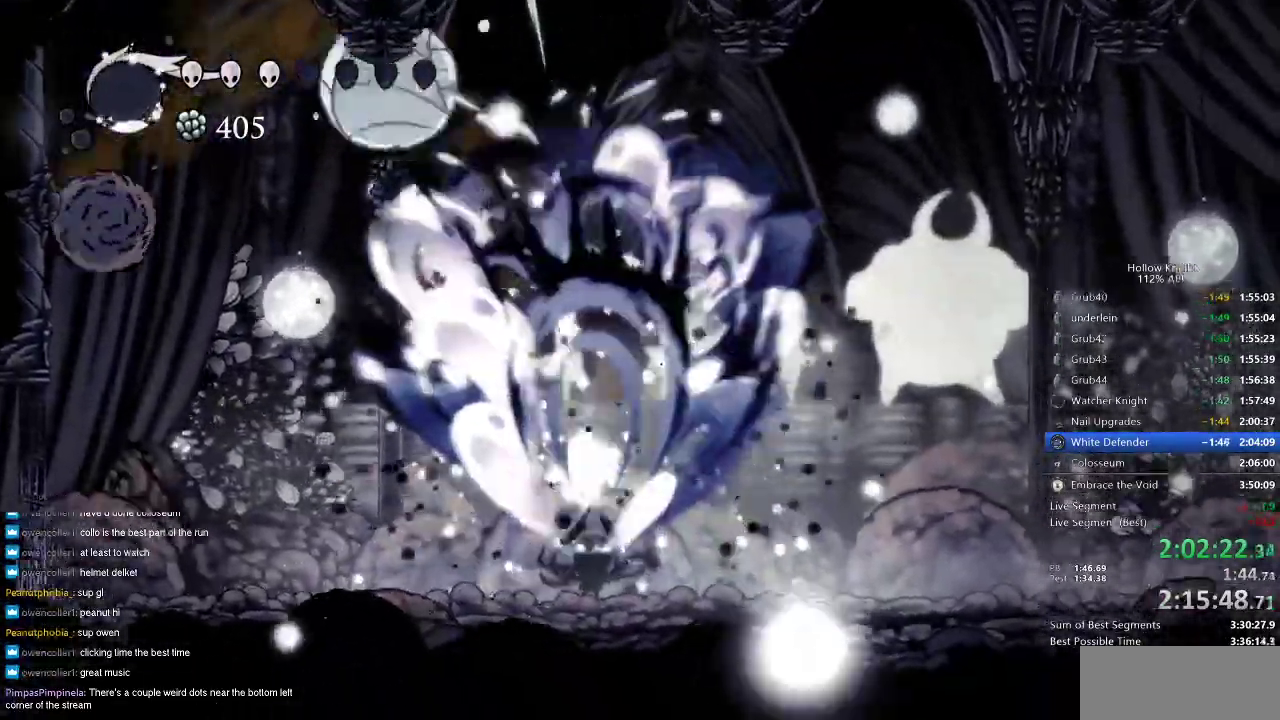
{"keys": ["right"], "events": [[400, "right", "down"]]}
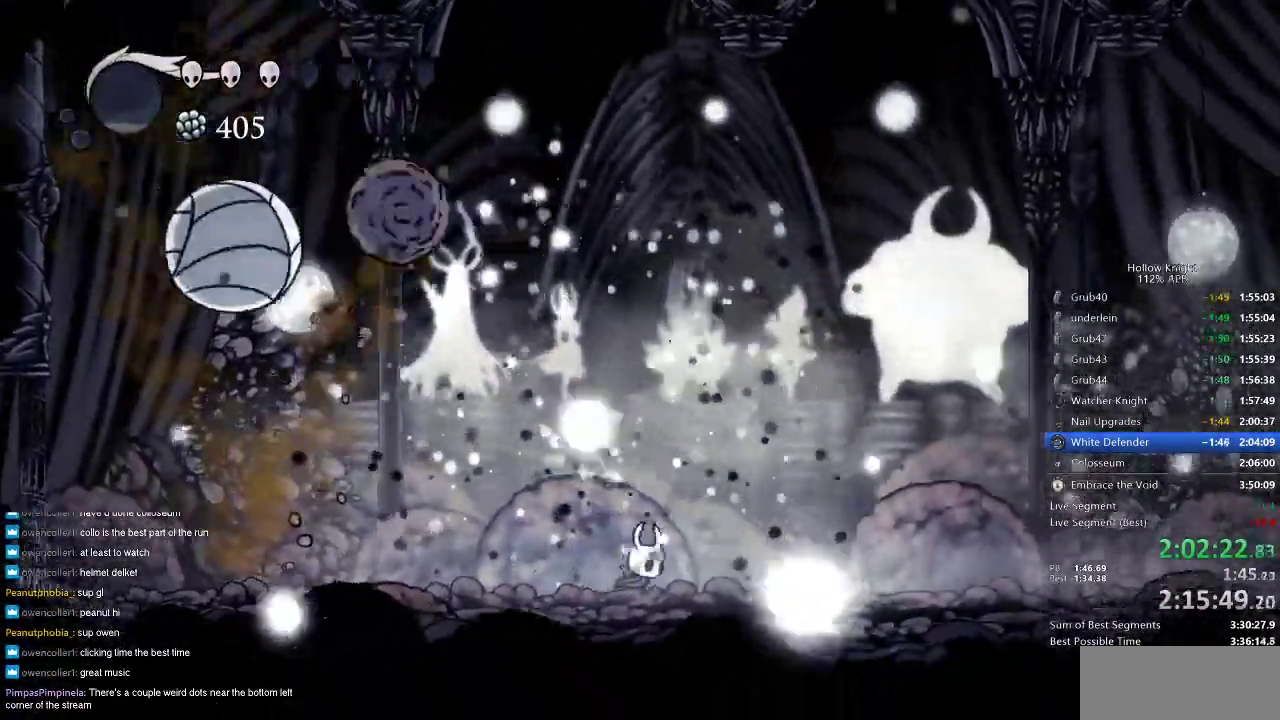
{"keys": ["right", "up"], "events": [[66, "right", "up"], [183, "right", "down"], [383, "up", "down"]]}